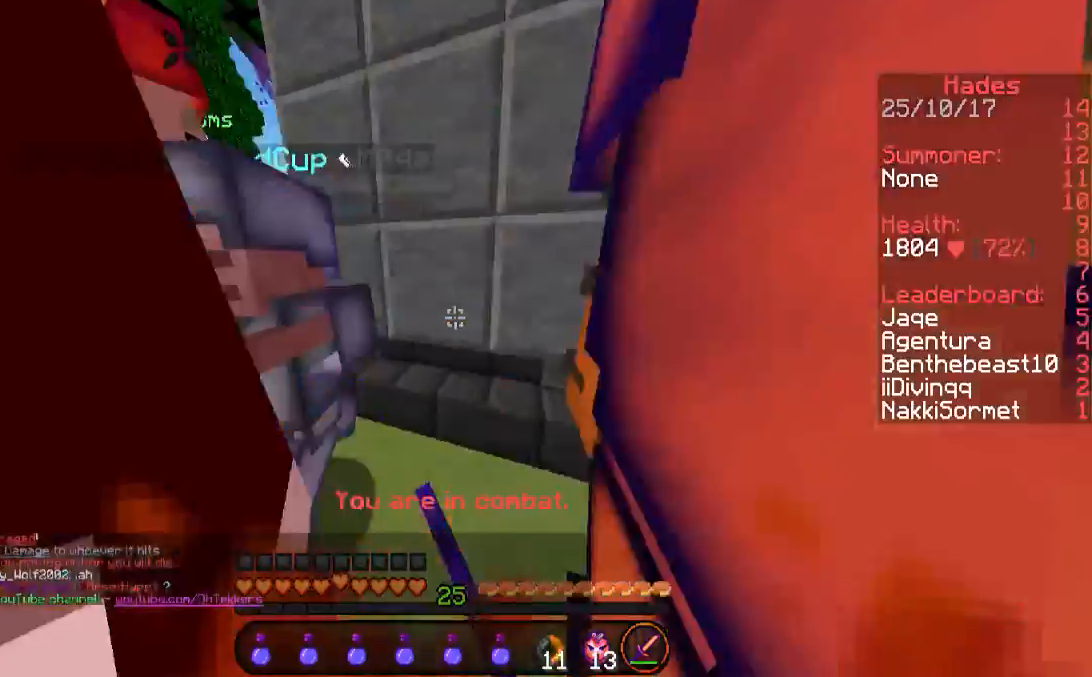
Gameplay with keyboard and mouse; each line is a JSON object with the keys and mouse buttons held at the frame after it. "events" lists presses ("down") and releases ("up") of "a", "d", "s", "space", "w", "mouse_left" and "mouse_right" between this image and that frame as [ms after this image, input, new state], when the widget could be followed in between. "mouse_left", "mouse_right" = the "left", "right" buttons of the "mouse" list. No other keys are recorded. Fast repeated clicks can show as one long hold. Mouse movement is not recorded.
{"keys": ["a"], "mouse": ["left"], "events": [[34, "mouse_left", "up"], [67, "a", "up"], [67, "mouse_left", "down"], [269, "mouse_left", "up"], [336, "mouse_left", "down"], [420, "a", "down"]]}
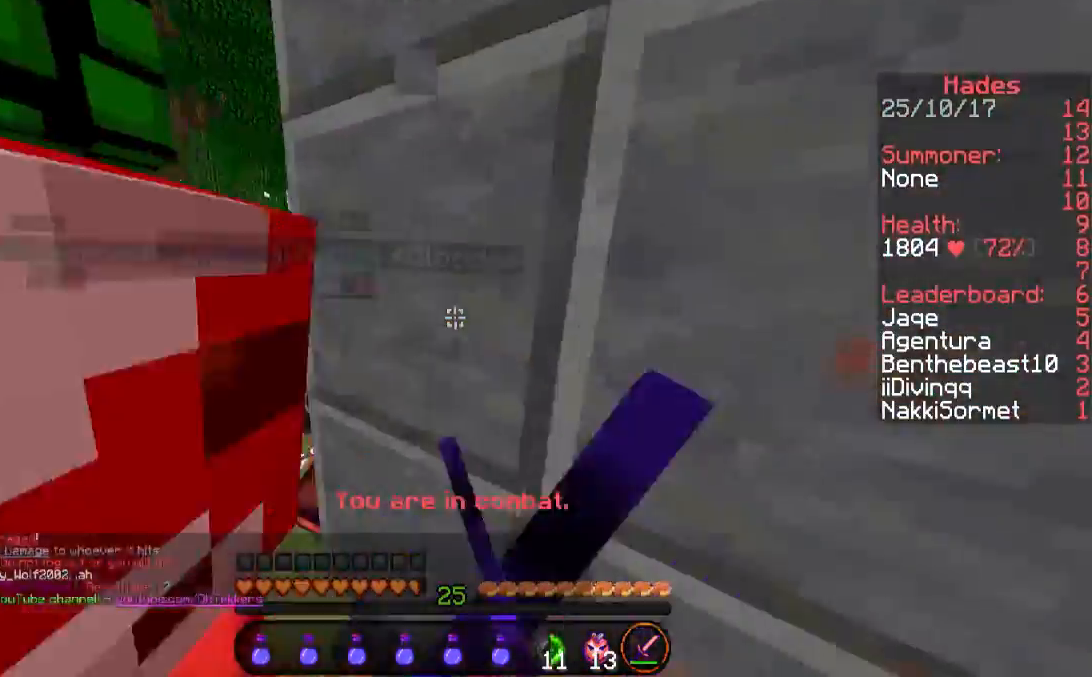
{"keys": ["d", "s"], "mouse": ["left"], "events": [[51, "a", "up"], [84, "s", "down"], [152, "mouse_left", "up"], [219, "mouse_left", "down"], [252, "d", "down"], [454, "mouse_left", "up"], [488, "mouse_left", "down"]]}
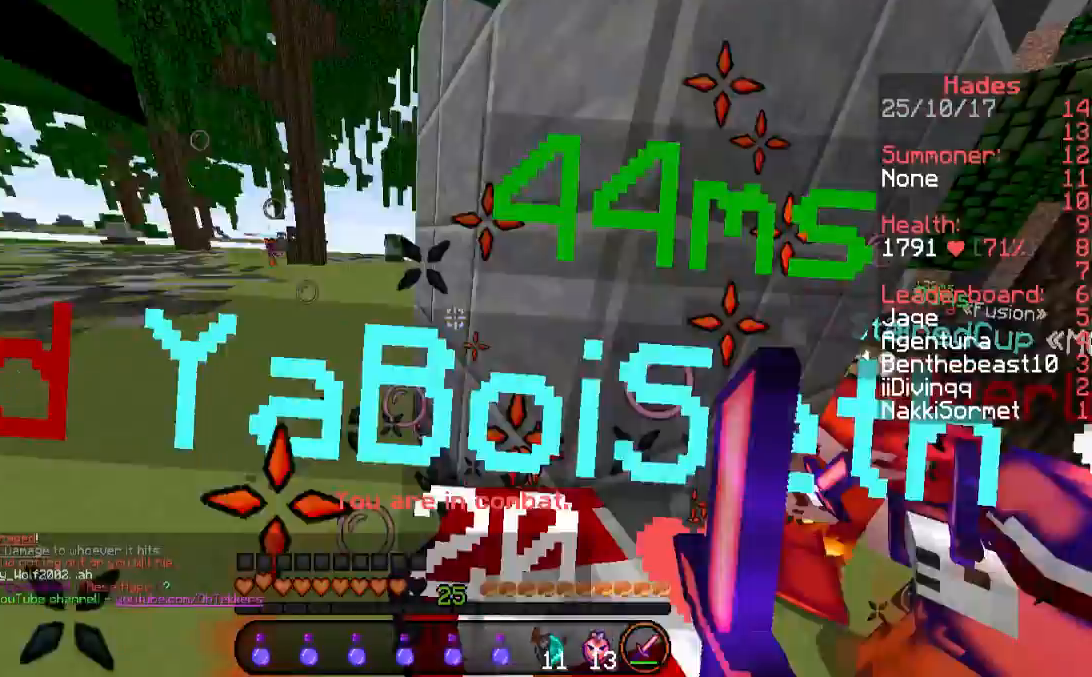
{"keys": ["d", "w"], "mouse": [], "events": [[67, "mouse_left", "up"], [134, "s", "up"], [201, "mouse_left", "down"], [437, "w", "down"], [470, "mouse_left", "up"]]}
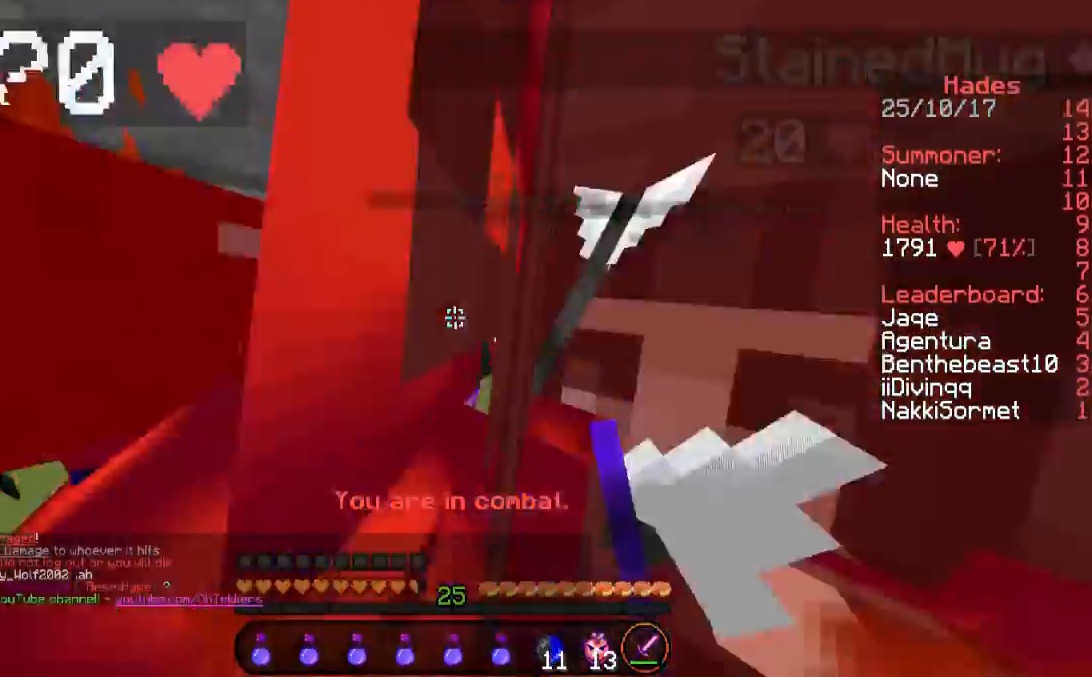
{"keys": [], "mouse": [], "events": [[34, "mouse_left", "down"], [202, "mouse_left", "up"], [303, "d", "up"], [303, "mouse_left", "down"], [303, "w", "up"], [471, "mouse_left", "up"]]}
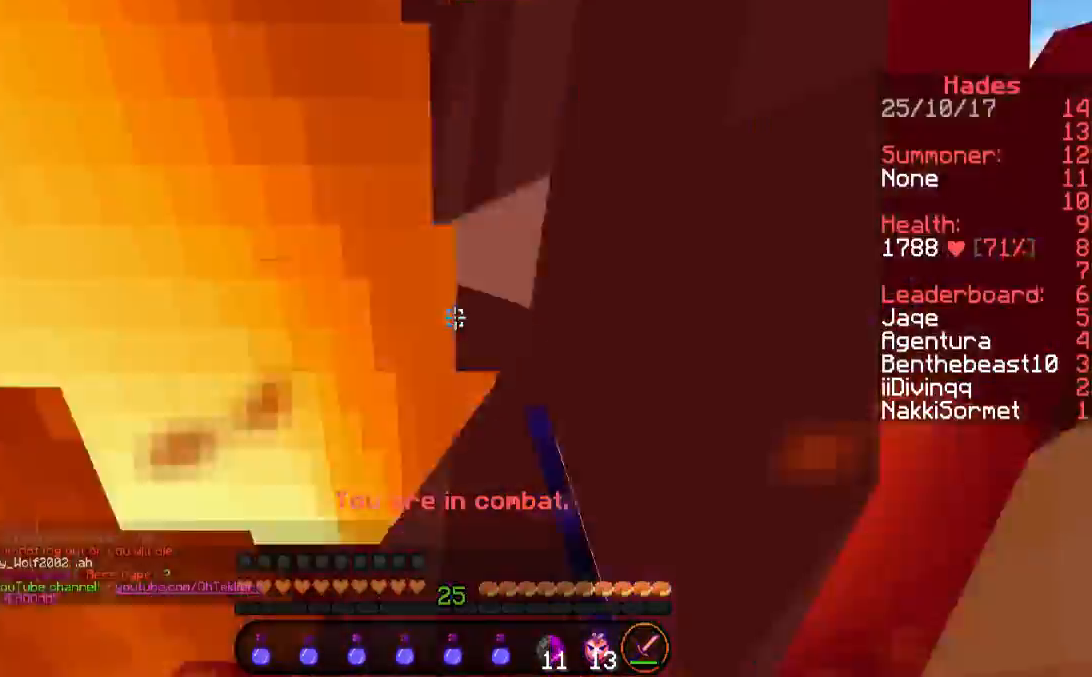
{"keys": ["d", "s"], "mouse": ["left"], "events": [[34, "mouse_left", "down"], [34, "s", "down"], [168, "d", "down"], [269, "mouse_left", "up"], [303, "mouse_left", "down"], [387, "mouse_left", "up"], [454, "mouse_left", "down"]]}
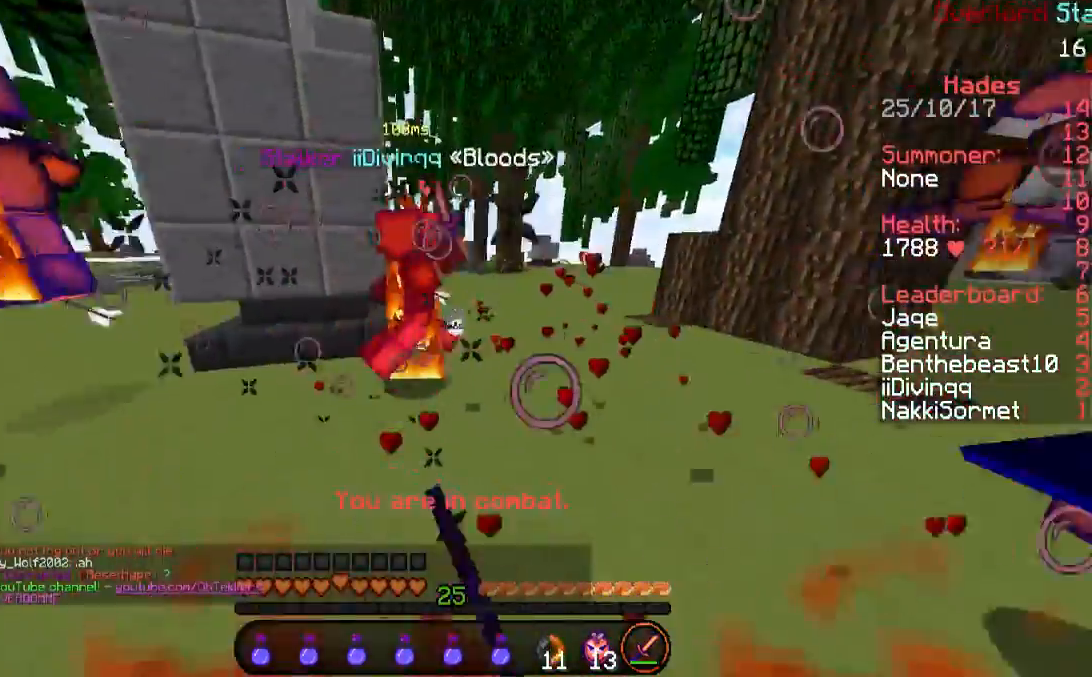
{"keys": ["a"], "mouse": []}
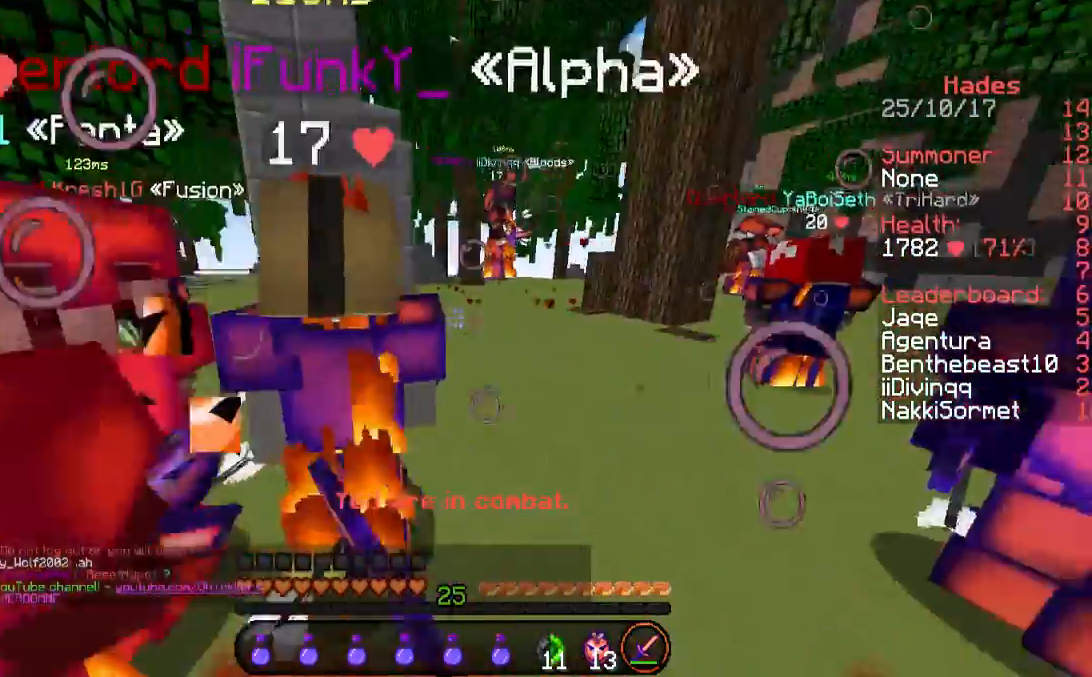
{"keys": ["d", "s"], "mouse": ["left"], "events": [[34, "w", "down"], [135, "mouse_left", "down"], [135, "w", "up"], [303, "mouse_left", "up"], [303, "s", "down"], [404, "a", "up"], [404, "d", "down"], [404, "mouse_left", "down"]]}
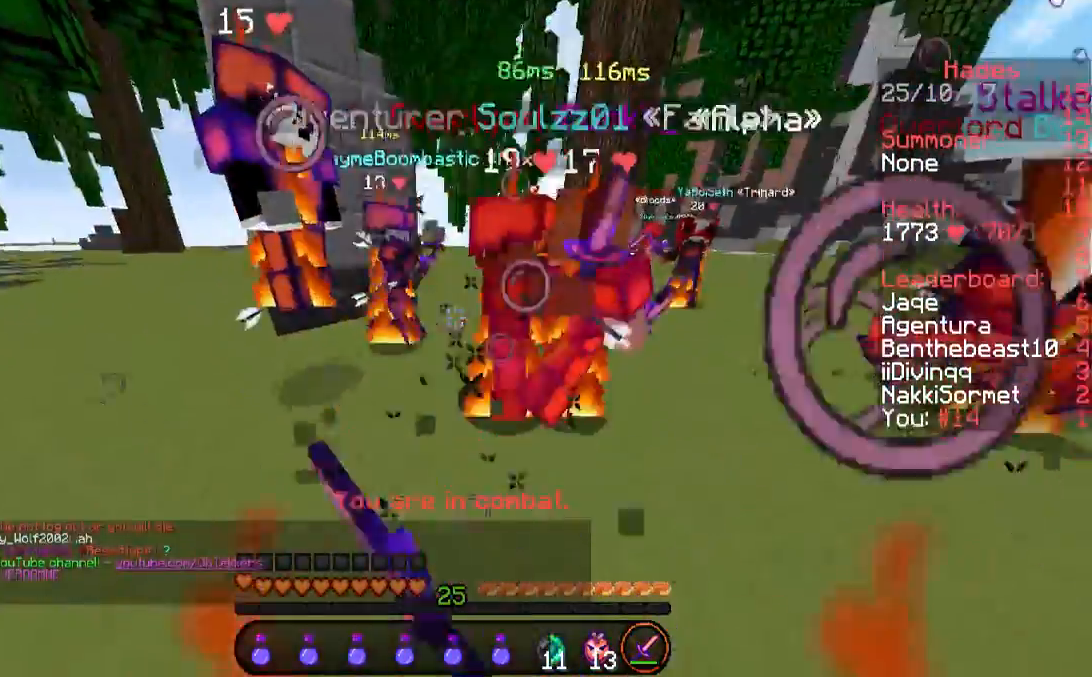
{"keys": ["d", "w"], "mouse": ["left"], "events": [[34, "s", "up"], [168, "w", "down"], [370, "mouse_left", "up"], [437, "mouse_left", "down"]]}
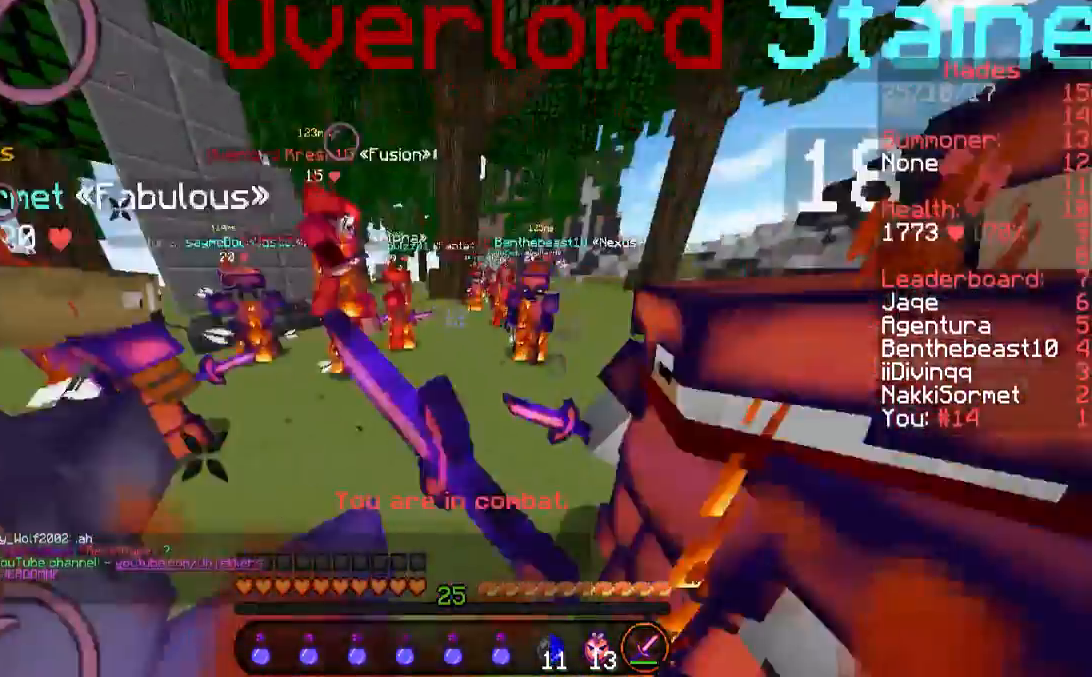
{"keys": ["a", "s"], "mouse": ["left"], "events": [[269, "w", "up"], [319, "d", "up"], [487, "a", "down"], [487, "s", "down"]]}
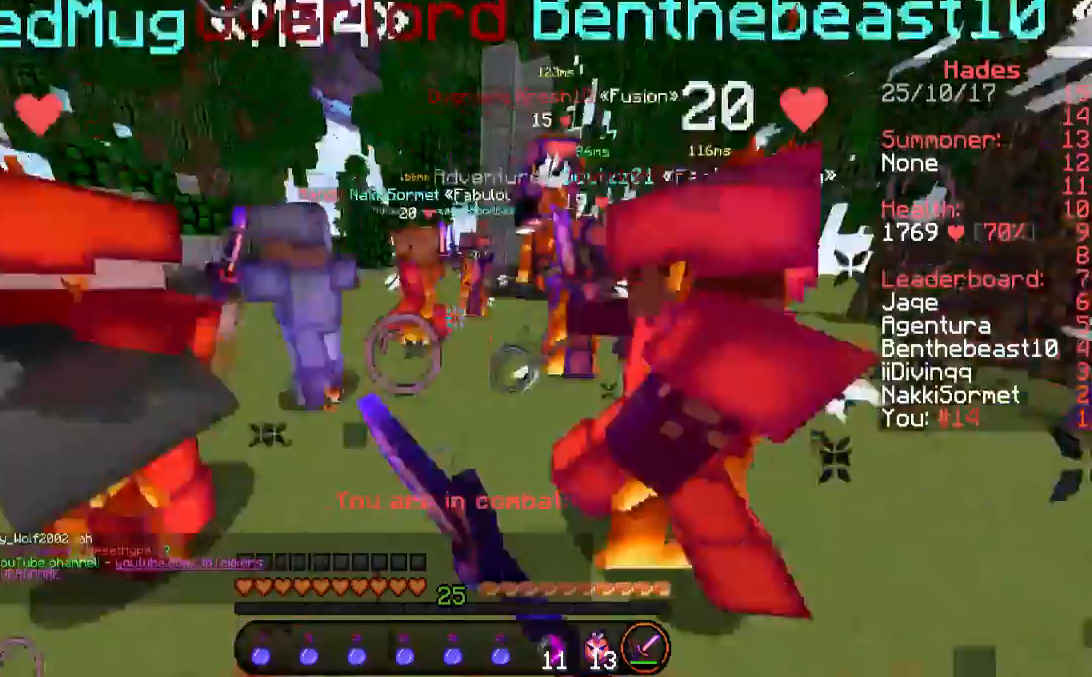
{"keys": ["a", "w"], "mouse": ["left"], "events": [[101, "mouse_left", "up"], [101, "s", "up"], [202, "mouse_left", "down"], [269, "mouse_left", "up"], [370, "mouse_left", "down"], [370, "w", "down"], [437, "mouse_left", "up"], [504, "mouse_left", "down"]]}
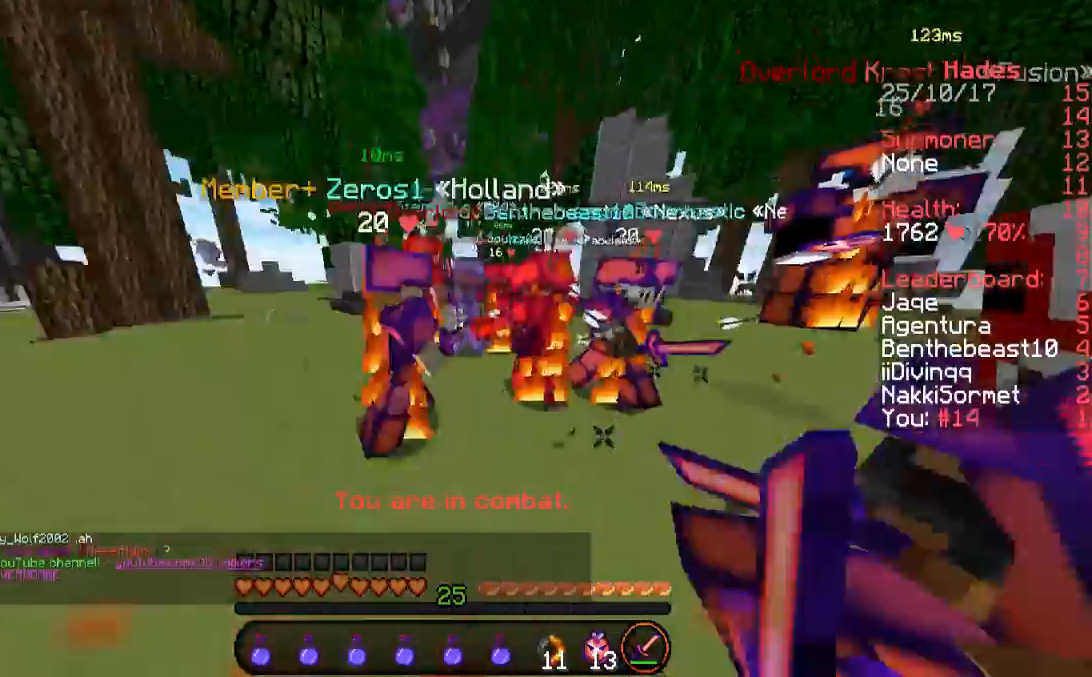
{"keys": ["w"], "mouse": ["left"], "events": [[34, "a", "up"], [34, "mouse_left", "up"], [68, "mouse_left", "down"], [135, "mouse_left", "up"], [236, "mouse_left", "down"], [269, "a", "down"], [438, "mouse_left", "up"], [505, "a", "up"], [505, "mouse_left", "down"]]}
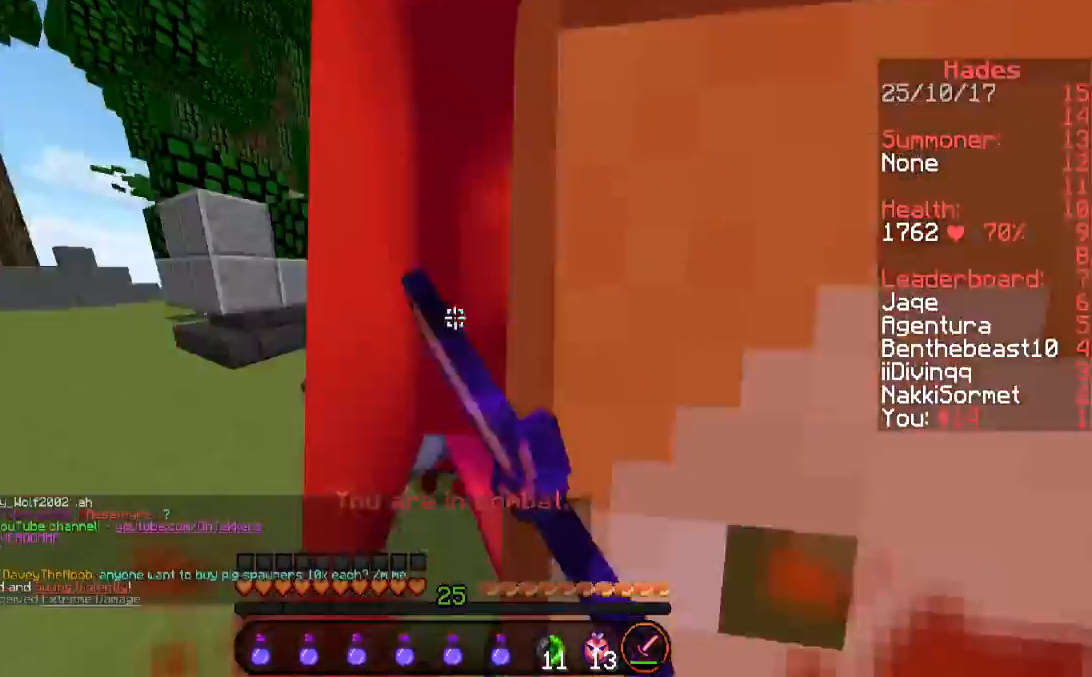
{"keys": ["s"], "mouse": [], "events": [[67, "mouse_left", "up"], [134, "mouse_left", "down"], [134, "w", "up"], [201, "mouse_left", "up"], [235, "mouse_left", "down"], [302, "s", "down"], [336, "mouse_left", "up"], [370, "mouse_left", "down"], [437, "mouse_left", "up"]]}
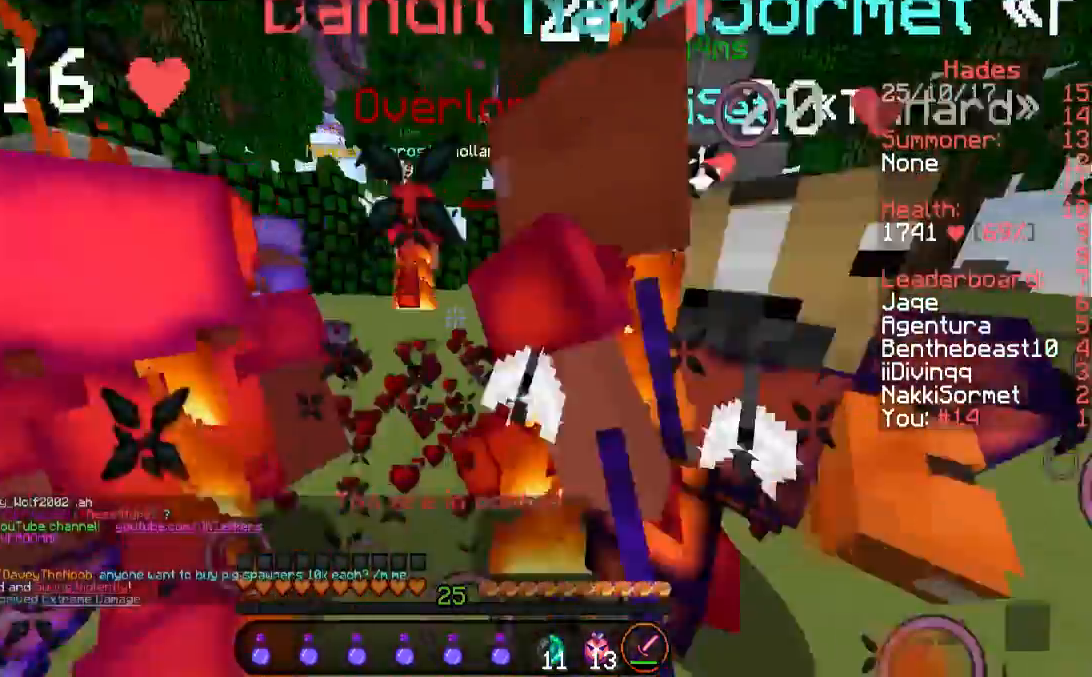
{"keys": ["a"], "mouse": ["left"], "events": [[34, "mouse_left", "down"], [235, "a", "down"], [235, "s", "up"]]}
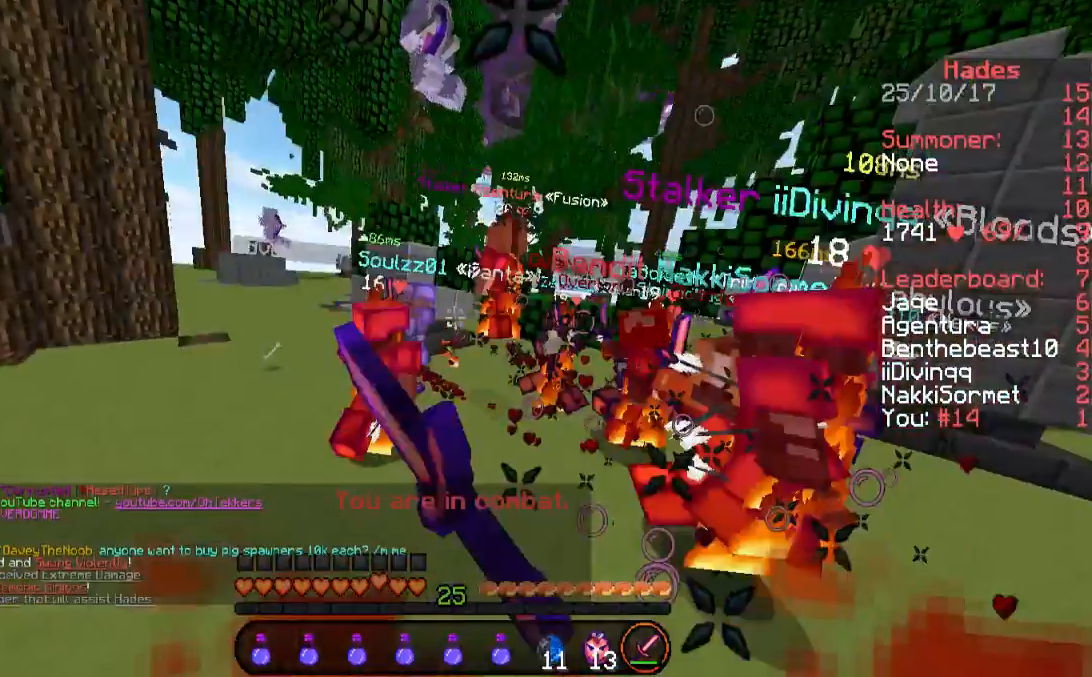
{"keys": ["w"], "mouse": [], "events": [[134, "w", "down"], [168, "mouse_left", "up"], [201, "mouse_left", "down"], [302, "a", "up"], [302, "mouse_left", "up"]]}
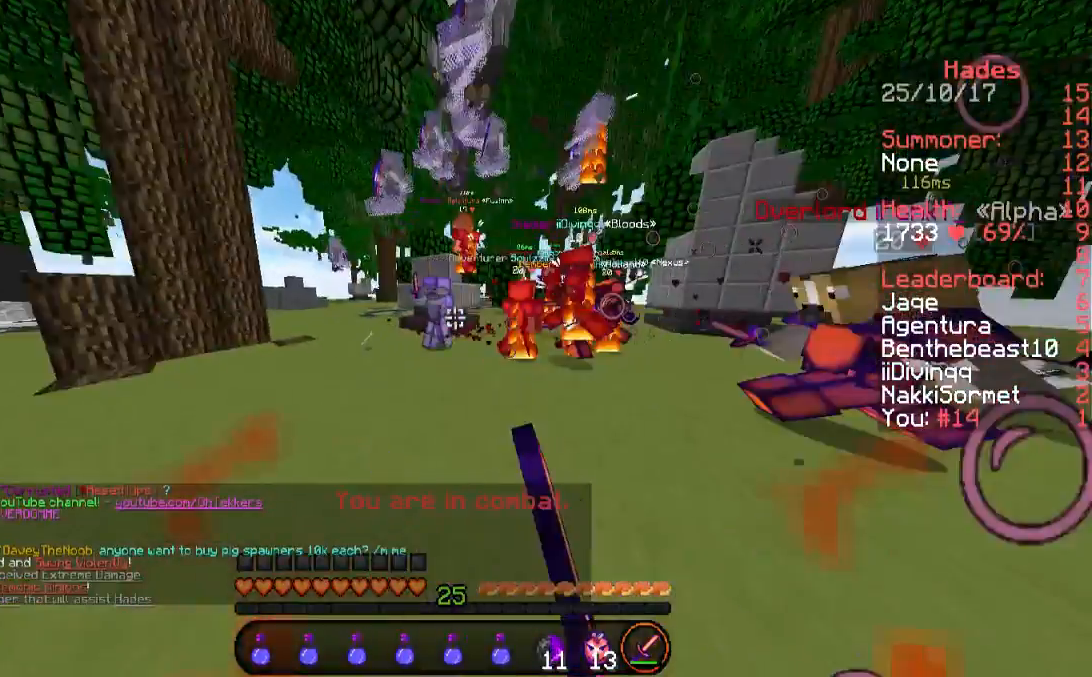
{"keys": [], "mouse": [], "events": [[67, "mouse_left", "down"], [101, "mouse_left", "up"], [168, "a", "down"], [168, "mouse_left", "down"], [336, "a", "up"], [336, "mouse_left", "up"], [403, "mouse_left", "down"], [403, "w", "up"], [470, "mouse_left", "up"]]}
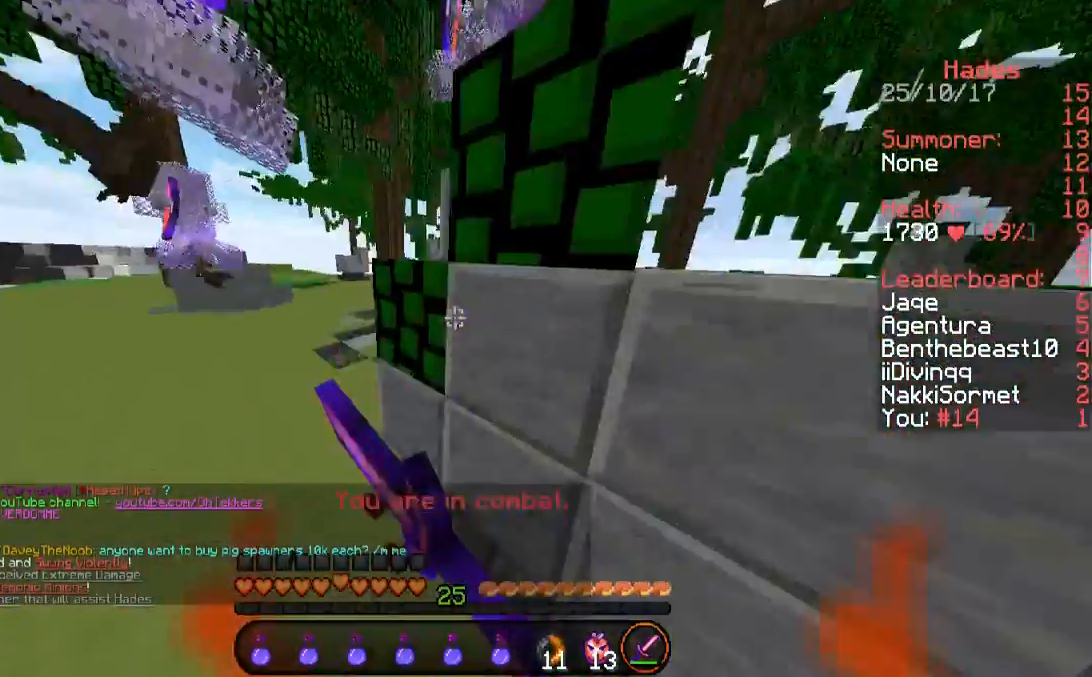
{"keys": ["d", "s"], "mouse": ["left"], "events": [[34, "mouse_left", "down"], [67, "s", "down"], [101, "mouse_left", "up"], [135, "mouse_left", "down"], [403, "mouse_left", "up"], [471, "d", "down"], [471, "mouse_left", "down"]]}
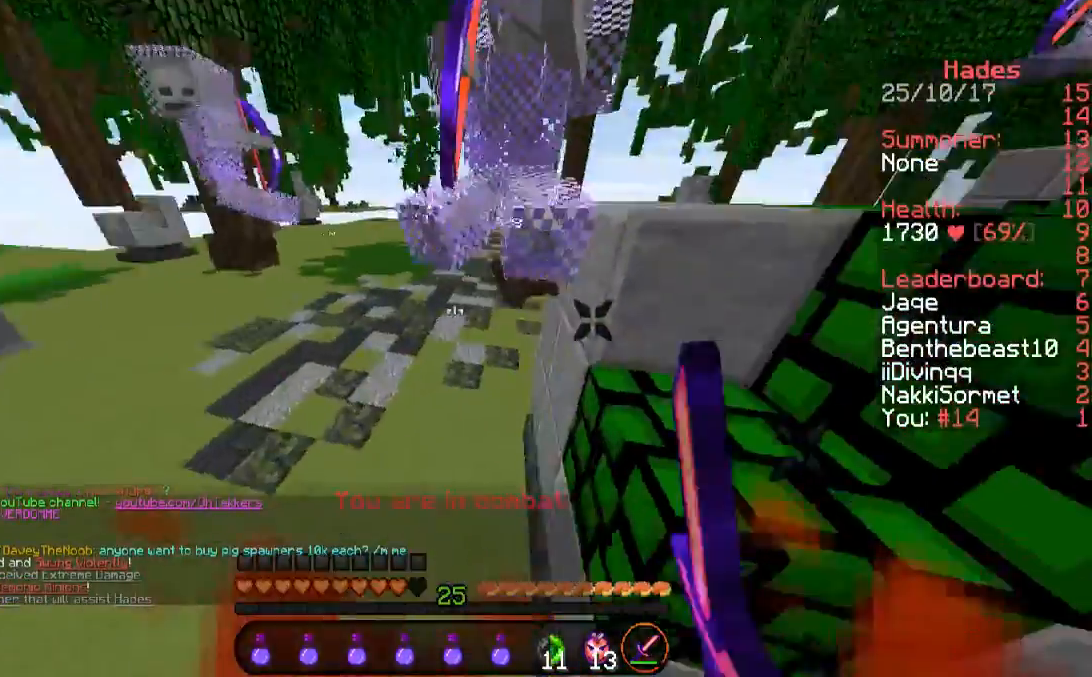
{"keys": ["d", "w"], "mouse": ["left"], "events": [[34, "mouse_left", "up"], [101, "mouse_left", "down"], [135, "mouse_left", "up"], [236, "mouse_left", "down"], [286, "mouse_left", "up"], [320, "mouse_left", "down"], [320, "s", "up"], [454, "mouse_left", "up"], [454, "w", "down"], [488, "mouse_left", "down"]]}
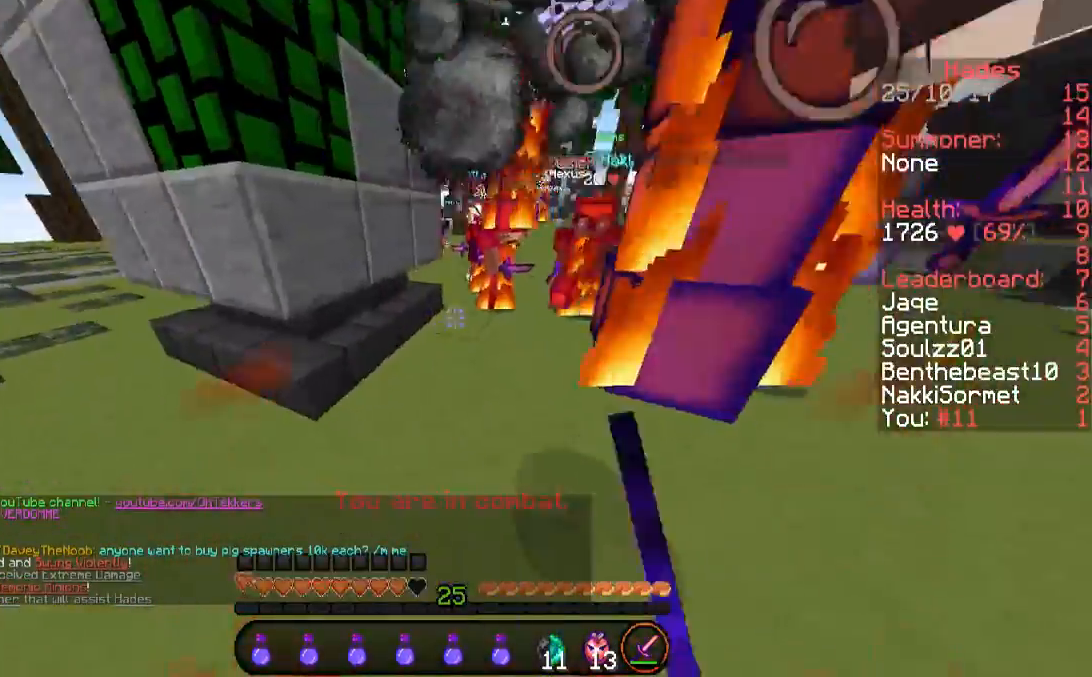
{"keys": ["s"], "mouse": [], "events": [[33, "mouse_left", "up"], [168, "d", "up"], [168, "mouse_left", "down"], [202, "mouse_left", "up"], [235, "mouse_left", "down"], [235, "w", "up"], [336, "mouse_left", "up"], [403, "mouse_left", "down"], [403, "s", "down"], [504, "mouse_left", "up"]]}
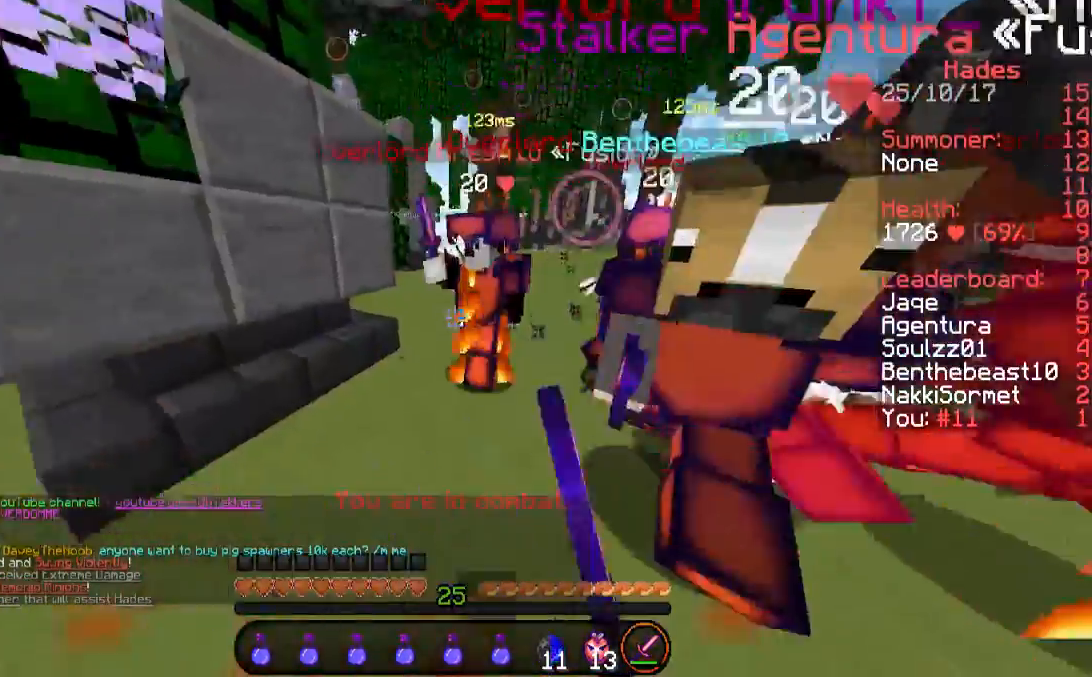
{"keys": [], "mouse": [], "events": [[34, "mouse_left", "down"], [269, "mouse_left", "up"], [303, "mouse_left", "down"], [471, "s", "up"], [504, "mouse_left", "up"]]}
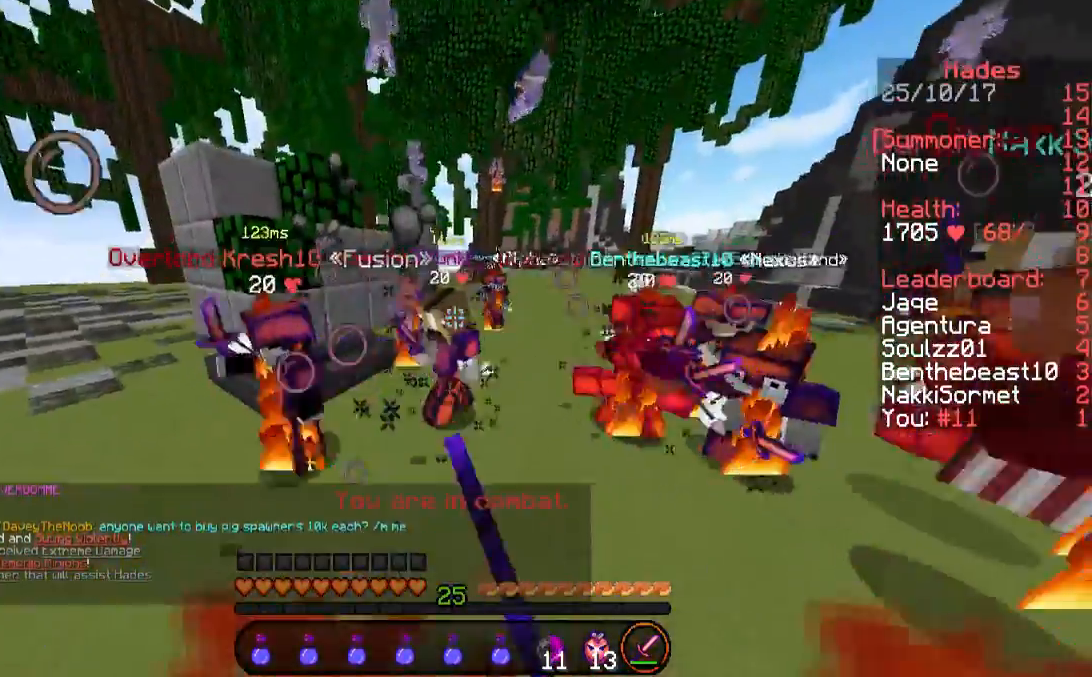
{"keys": ["a", "w"], "mouse": [], "events": [[34, "mouse_left", "down"], [169, "mouse_left", "up"], [169, "w", "down"], [202, "mouse_left", "down"], [303, "mouse_left", "up"], [370, "mouse_left", "down"], [404, "a", "down"], [404, "mouse_left", "up"]]}
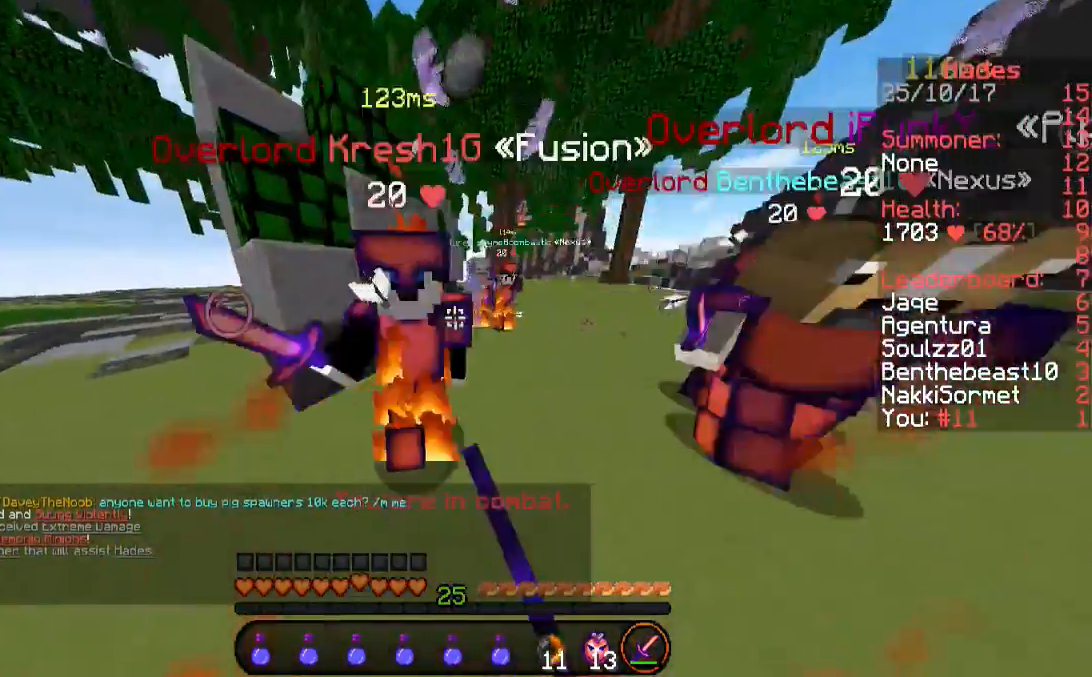
{"keys": ["s"], "mouse": [], "events": [[101, "w", "up"], [134, "mouse_left", "down"], [168, "mouse_left", "up"], [252, "mouse_left", "down"], [319, "mouse_left", "up"], [386, "a", "up"], [386, "mouse_left", "down"], [386, "s", "down"], [454, "mouse_left", "up"]]}
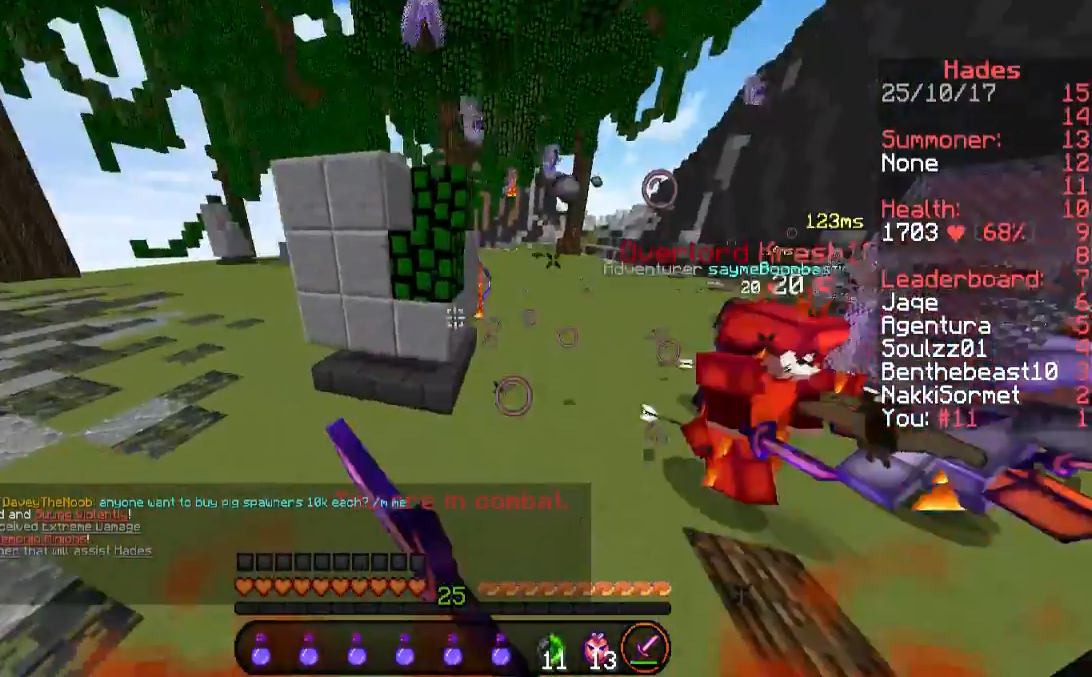
{"keys": ["d"], "mouse": ["left"], "events": [[101, "d", "down"], [101, "mouse_left", "down"], [135, "mouse_left", "up"], [168, "mouse_left", "down"], [236, "mouse_left", "up"], [336, "mouse_left", "down"], [370, "mouse_left", "up"], [437, "mouse_left", "down"], [437, "s", "up"]]}
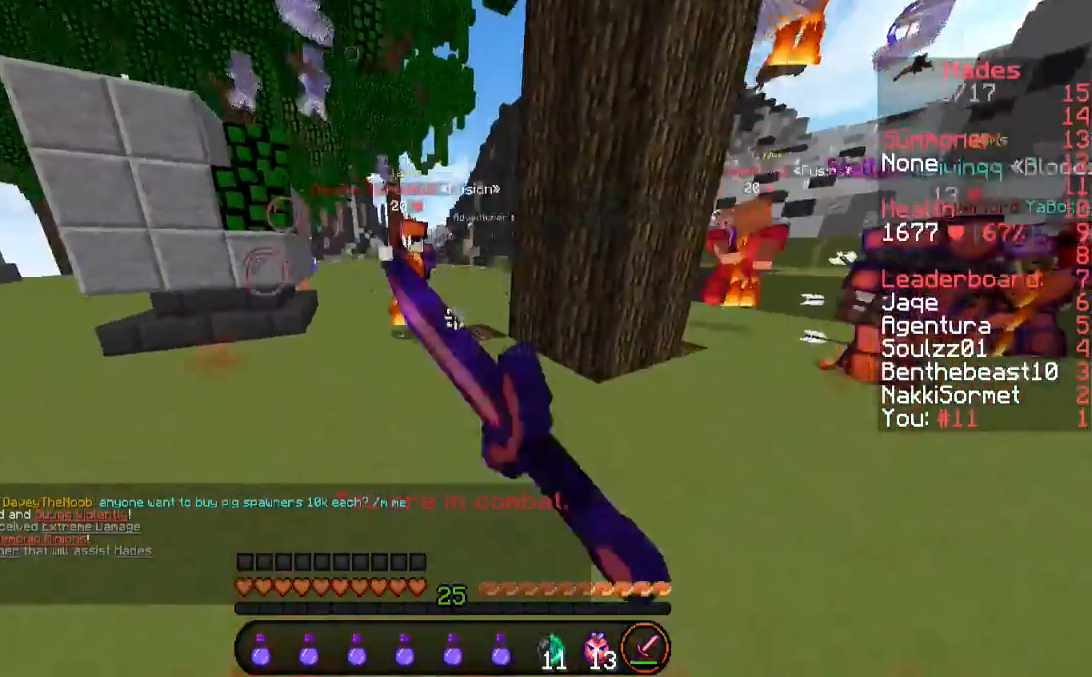
{"keys": ["w"], "mouse": ["left"], "events": [[34, "mouse_left", "up"], [101, "mouse_left", "down"], [101, "w", "down"], [135, "d", "up"], [202, "mouse_left", "up"], [236, "mouse_left", "down"], [269, "a", "down"], [337, "mouse_left", "up"], [370, "mouse_left", "down"], [505, "a", "up"]]}
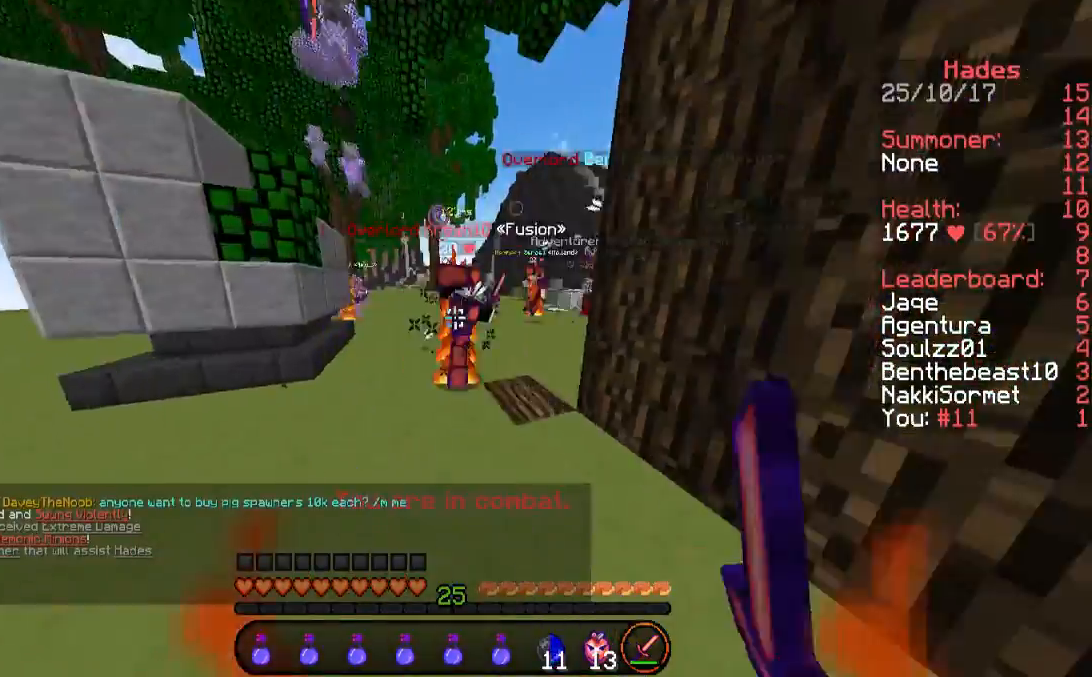
{"keys": ["d"], "mouse": ["left"], "events": [[67, "mouse_left", "up"], [269, "d", "down"], [269, "mouse_left", "down"], [302, "w", "up"]]}
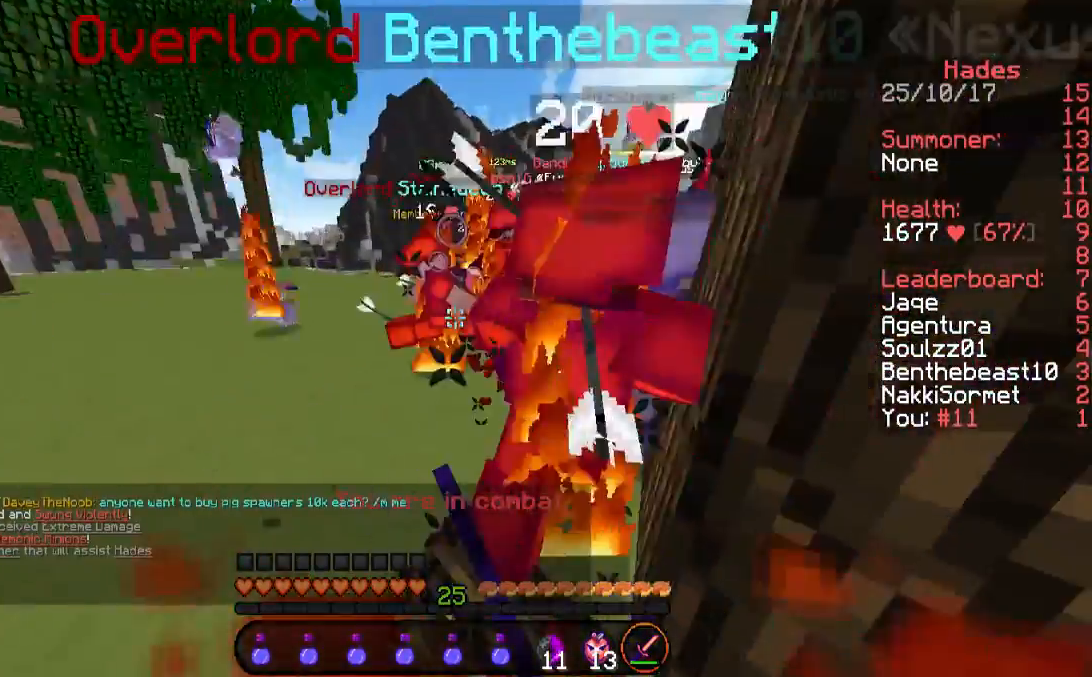
{"keys": ["s"], "mouse": [], "events": [[67, "s", "down"], [286, "d", "up"], [353, "mouse_left", "up"], [454, "mouse_left", "down"], [488, "mouse_left", "up"]]}
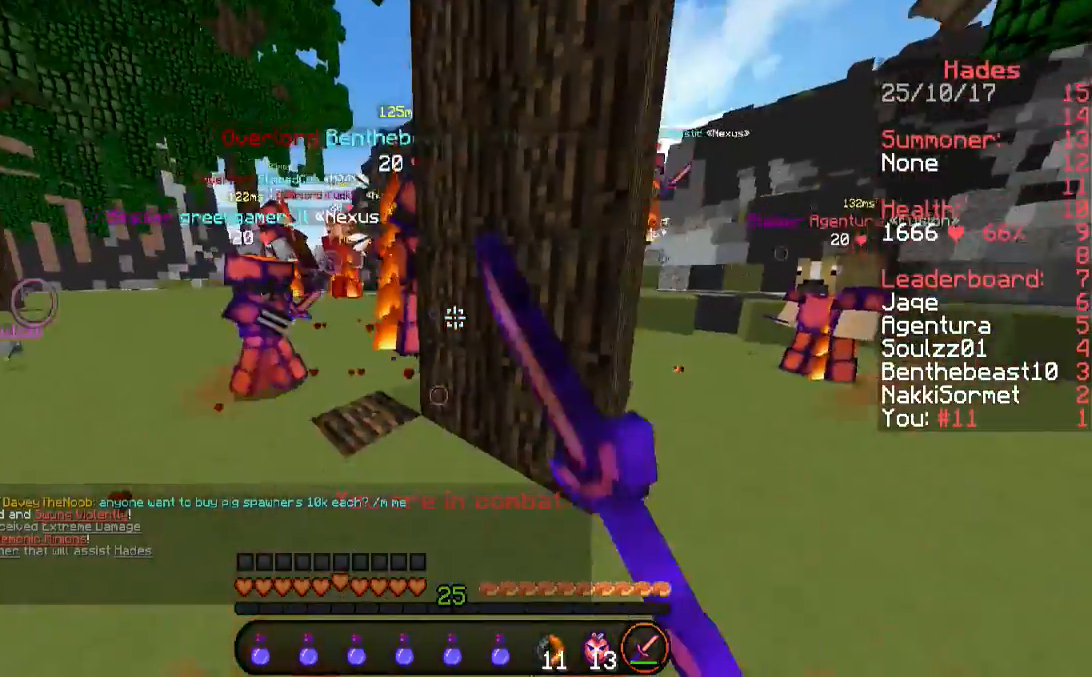
{"keys": ["d"], "mouse": [], "events": [[67, "d", "down"], [268, "s", "up"]]}
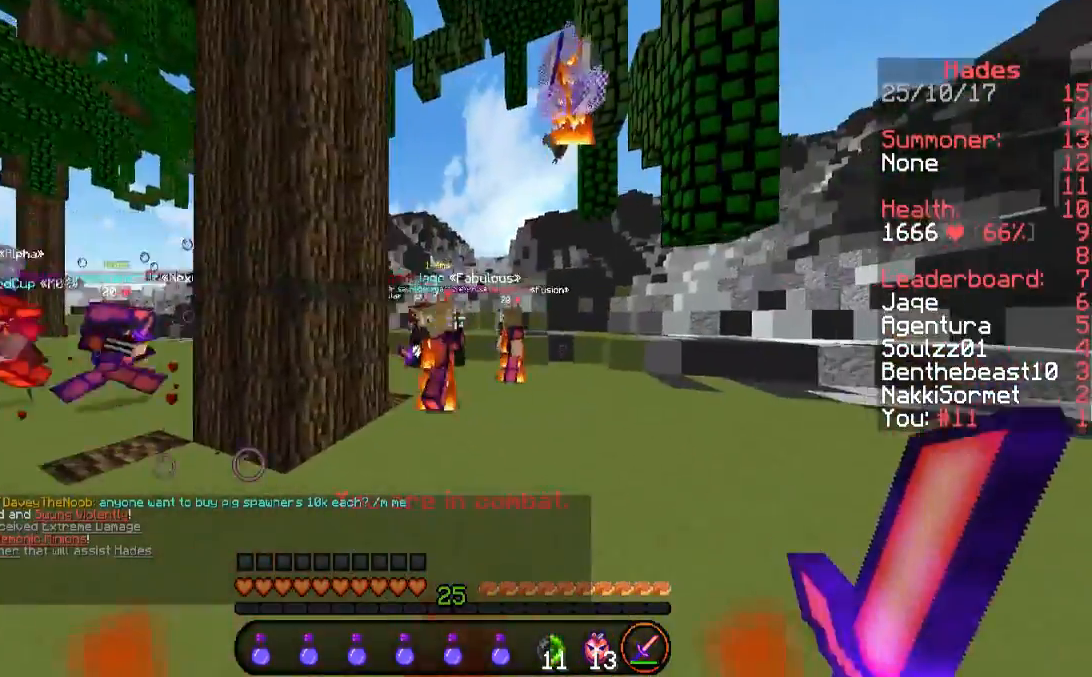
{"keys": ["d", "w"], "mouse": [], "events": [[33, "w", "down"], [202, "d", "up"], [470, "d", "down"]]}
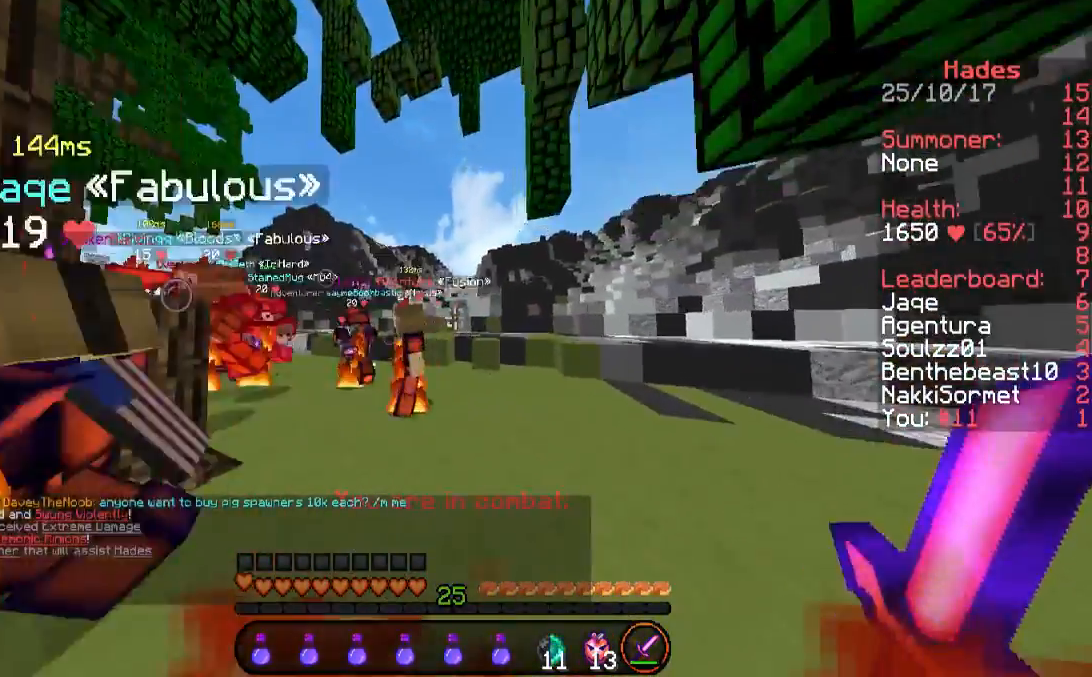
{"keys": ["w"], "mouse": [], "events": [[135, "d", "up"]]}
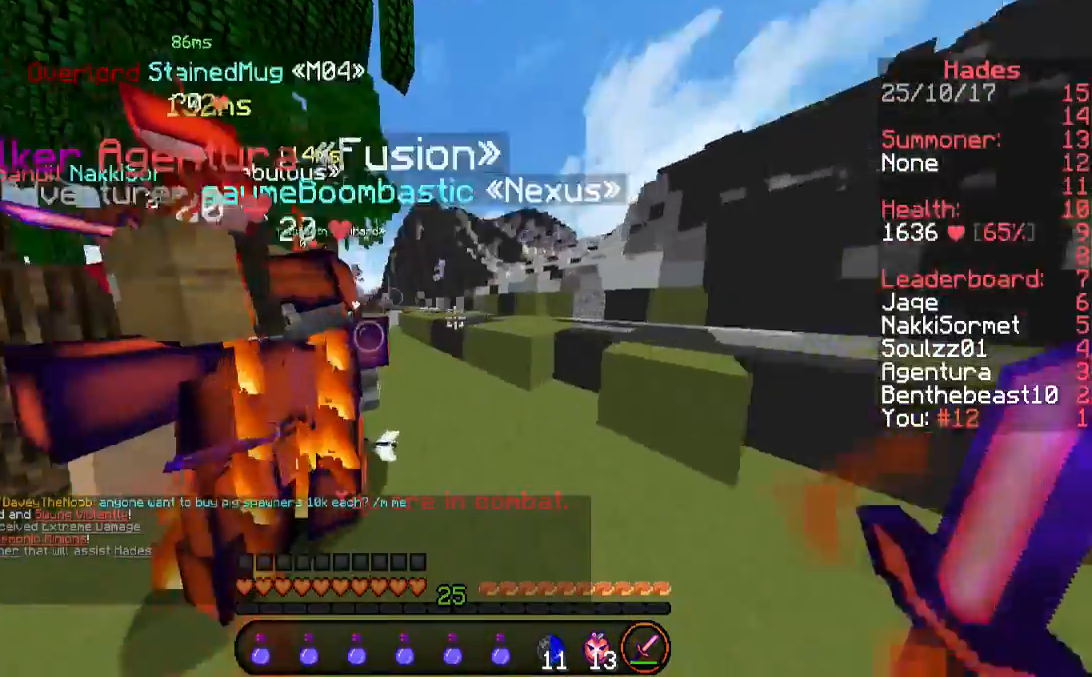
{"keys": ["a", "w"], "mouse": [], "events": [[101, "d", "down"], [320, "d", "up"], [320, "mouse_left", "down"], [421, "mouse_left", "up"], [454, "a", "down"]]}